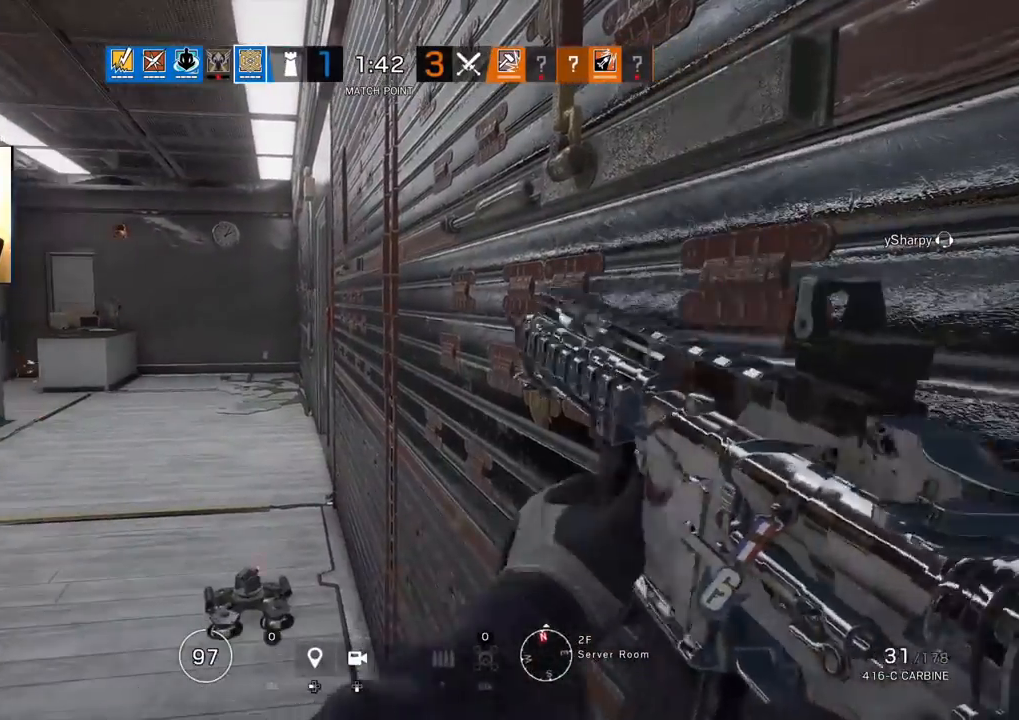
Gameplay with a controller (PlayStation layout); each line is a JSON object with the inputs held at the frame after it. "events" lists button and stick changes between this image and that frame as [ms after this image, input, new state], when the widget could be followed in between.
{"buttons": [], "left_stick": "center", "right_stick": "center", "events": [[350, "right_stick", "left"], [467, "right_stick", "center"]]}
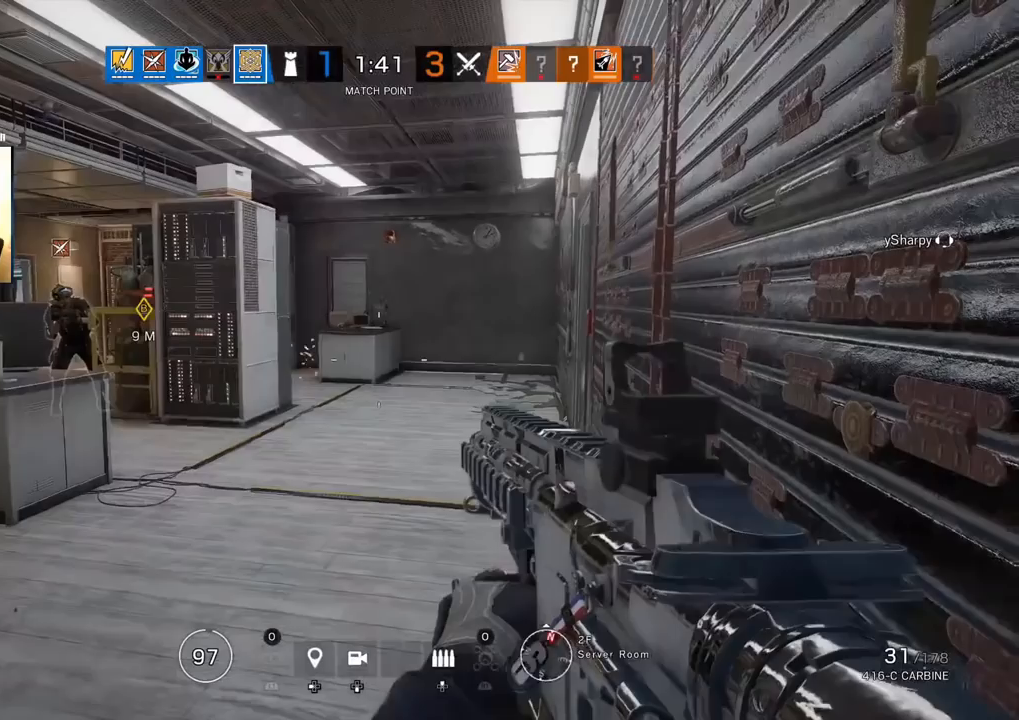
{"buttons": [], "left_stick": "center", "right_stick": "center", "events": []}
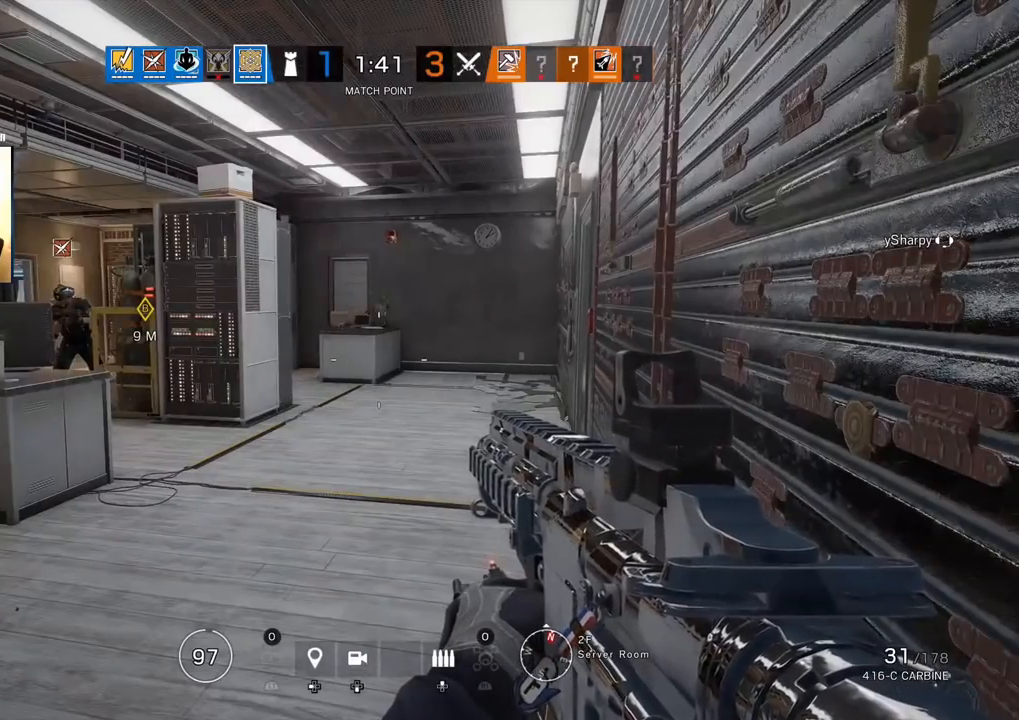
{"buttons": [], "left_stick": "center", "right_stick": "center", "events": []}
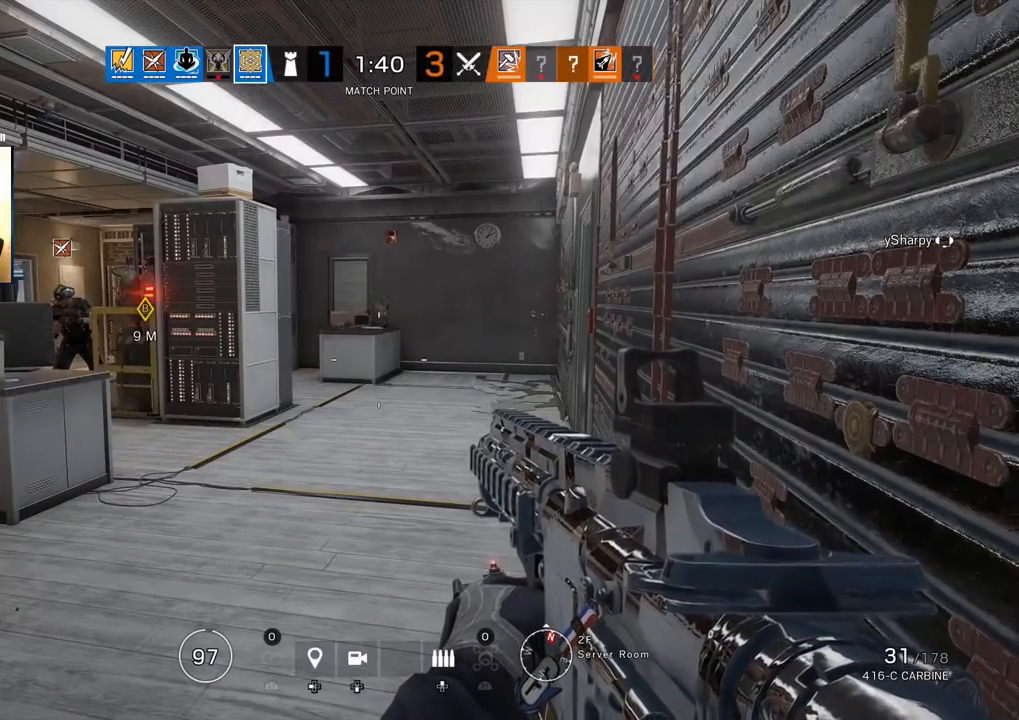
{"buttons": [], "left_stick": "center", "right_stick": "center", "events": [[150, "right_stick", "right"], [233, "right_stick", "center"]]}
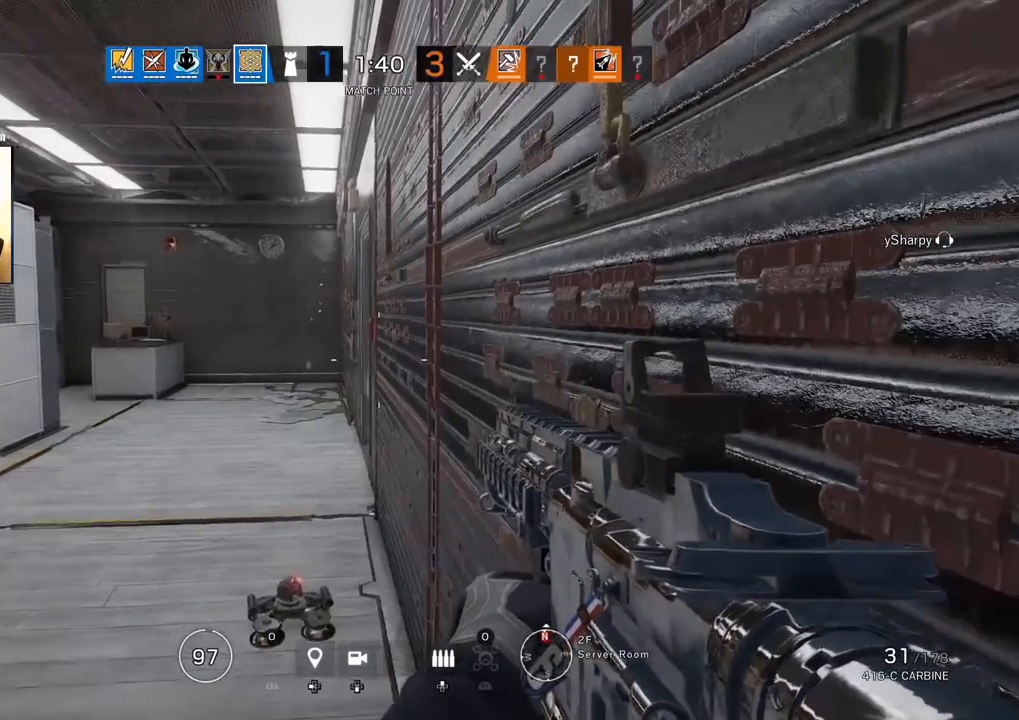
{"buttons": [], "left_stick": "center", "right_stick": "center", "events": []}
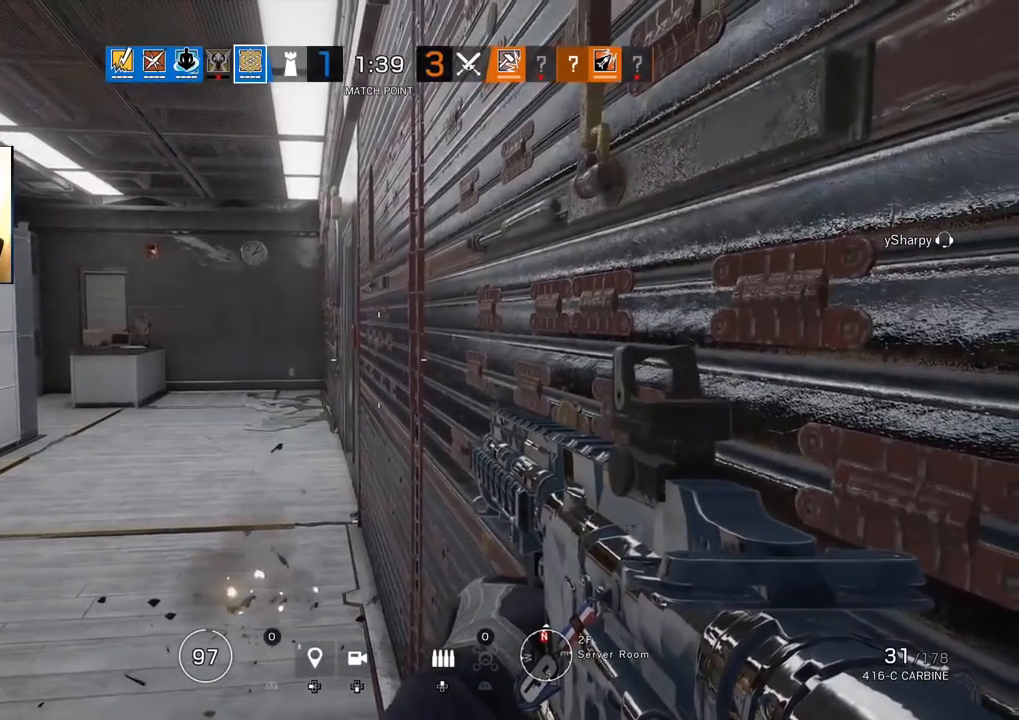
{"buttons": ["L1"], "left_stick": "left", "right_stick": "center", "events": [[283, "left_stick", "left"], [300, "L1", "down"], [333, "L3", "down"], [450, "L3", "up"]]}
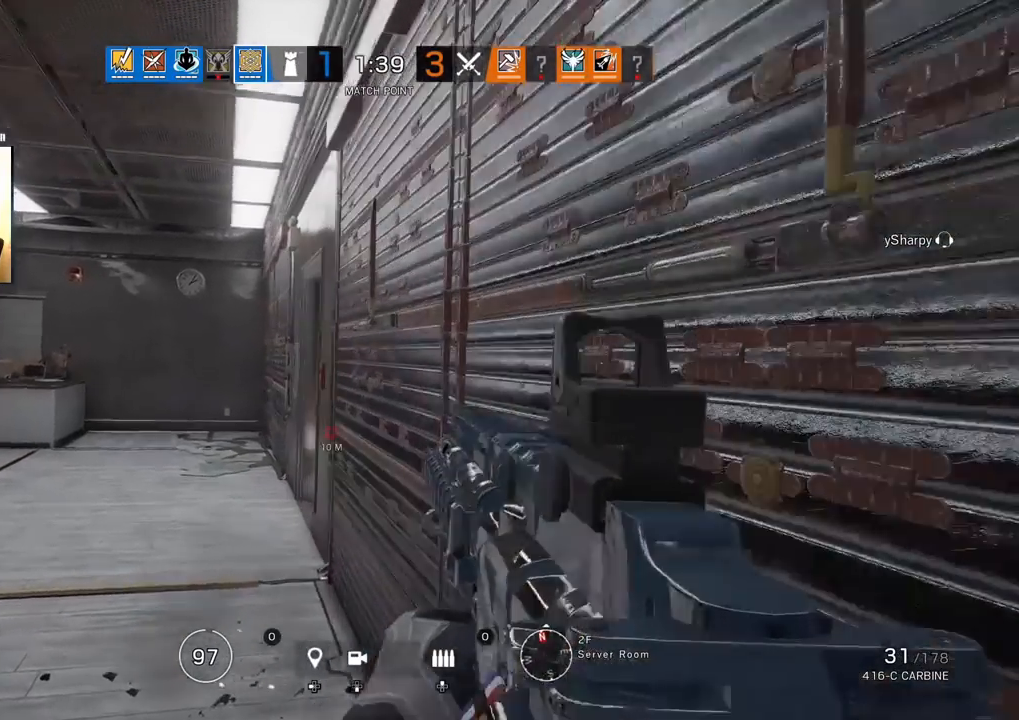
{"buttons": [], "left_stick": "center", "right_stick": "center", "events": [[83, "left_stick", "right"], [183, "L3", "down"], [183, "R1", "down"], [283, "R1", "up"], [300, "L3", "up"], [383, "L1", "up"], [383, "left_stick", "center"]]}
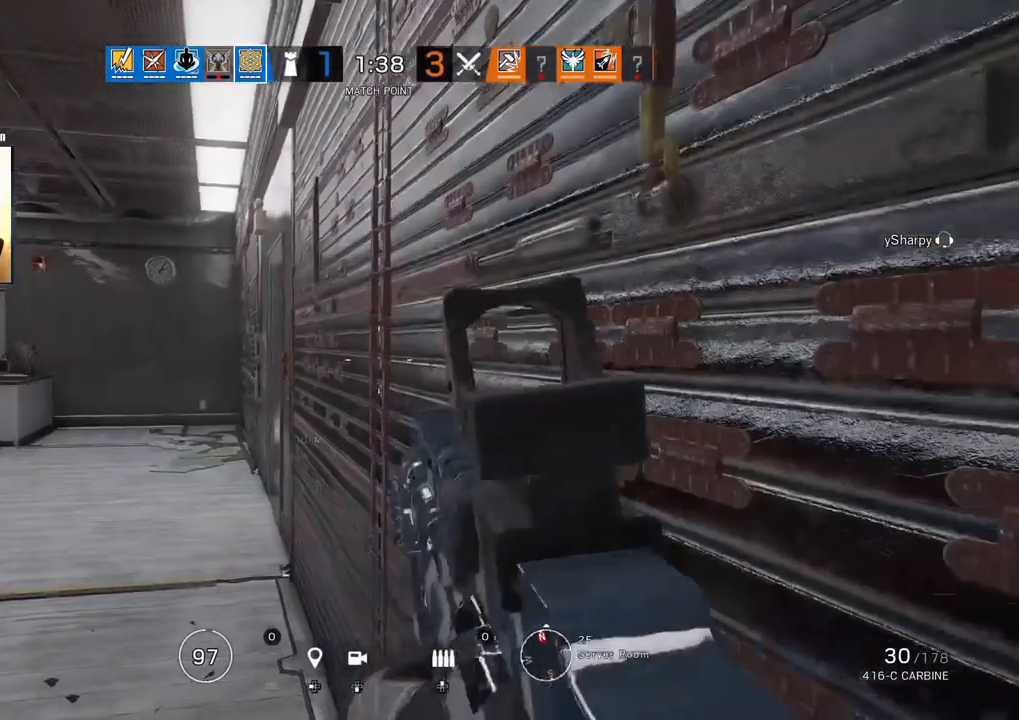
{"buttons": [], "left_stick": "center", "right_stick": "center", "events": []}
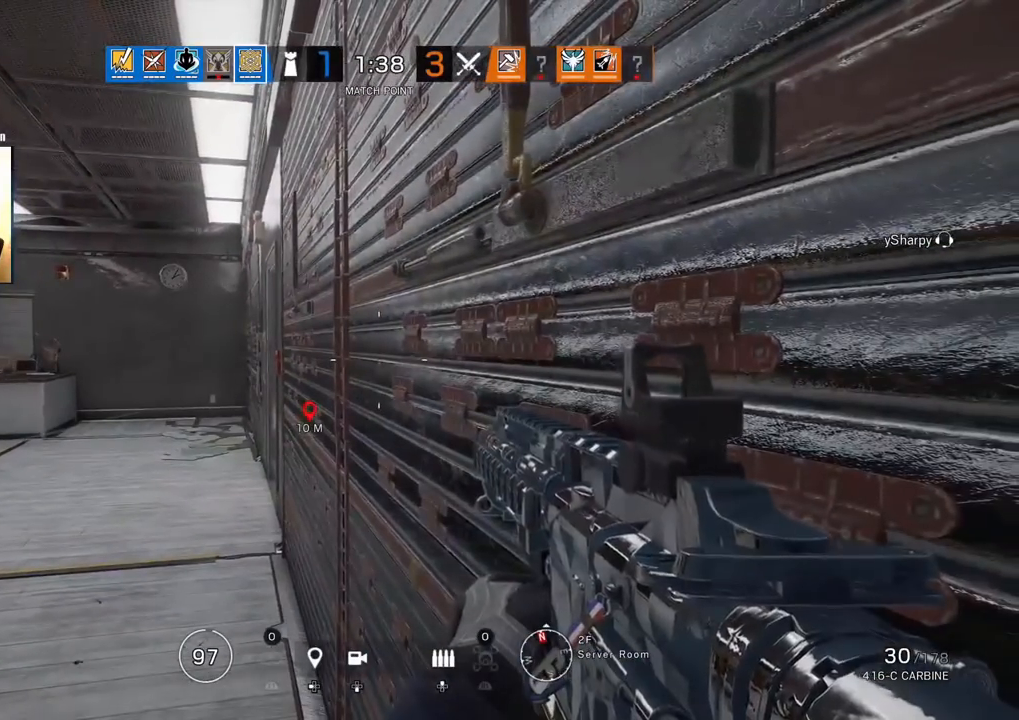
{"buttons": [], "left_stick": "center", "right_stick": "center", "events": []}
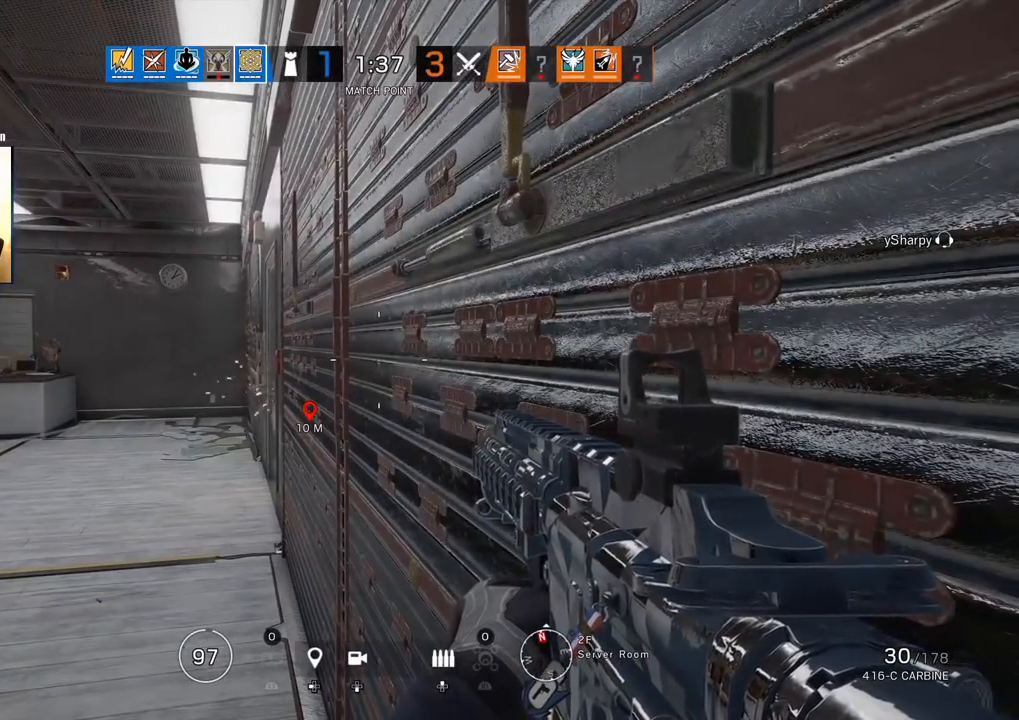
{"buttons": [], "left_stick": "center", "right_stick": "center", "events": []}
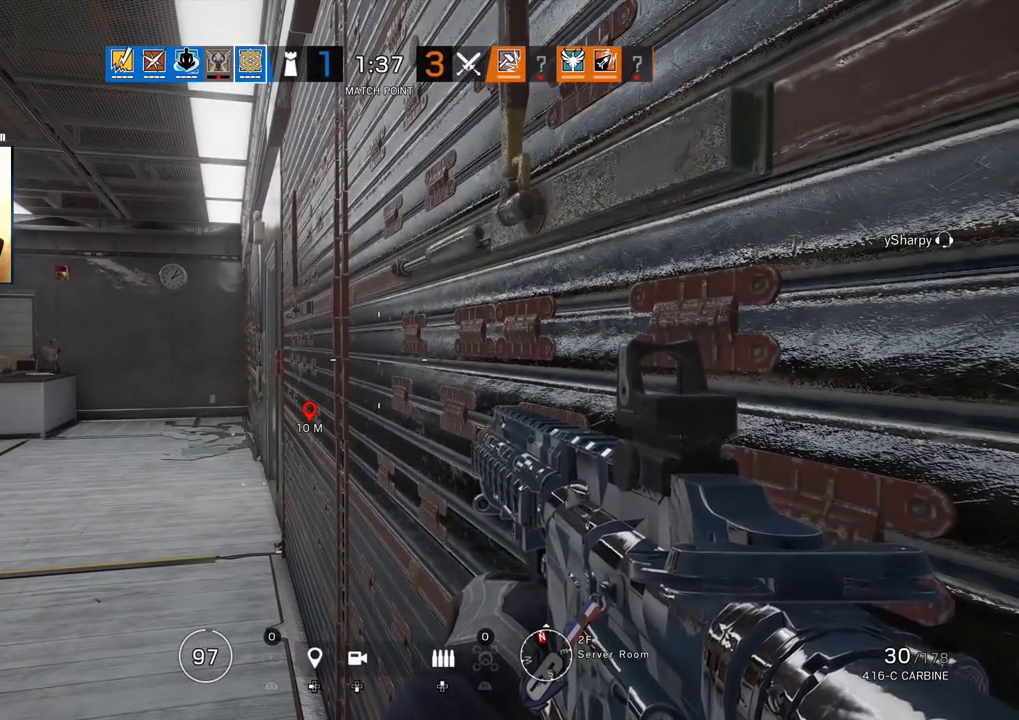
{"buttons": [], "left_stick": "center", "right_stick": "center", "events": []}
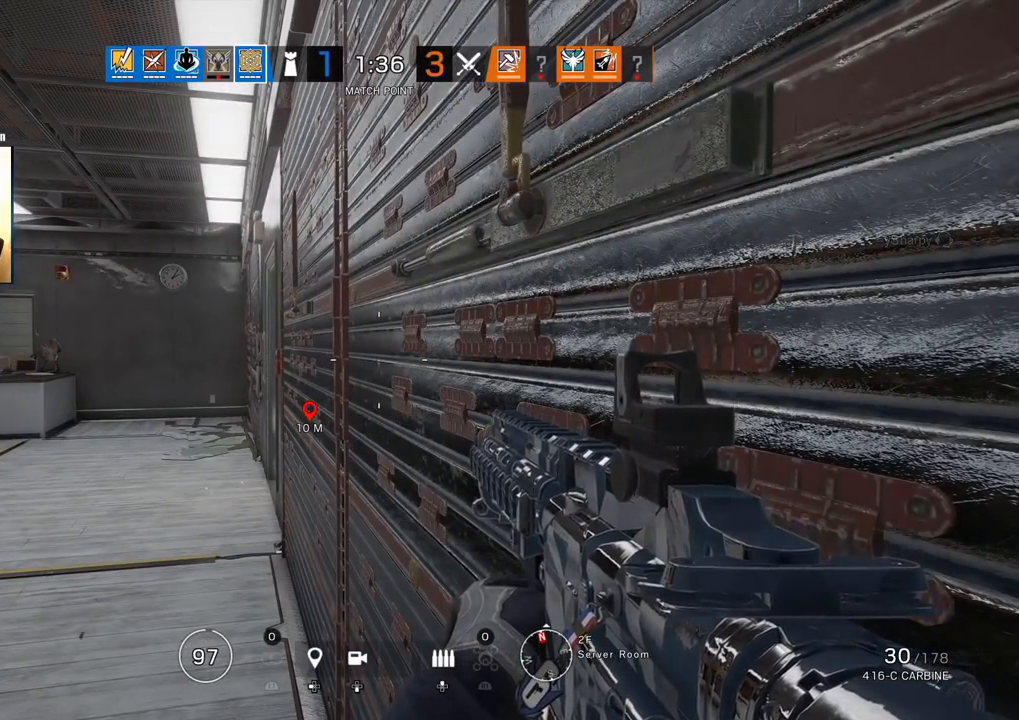
{"buttons": [], "left_stick": "center", "right_stick": "left", "events": [[500, "right_stick", "left"]]}
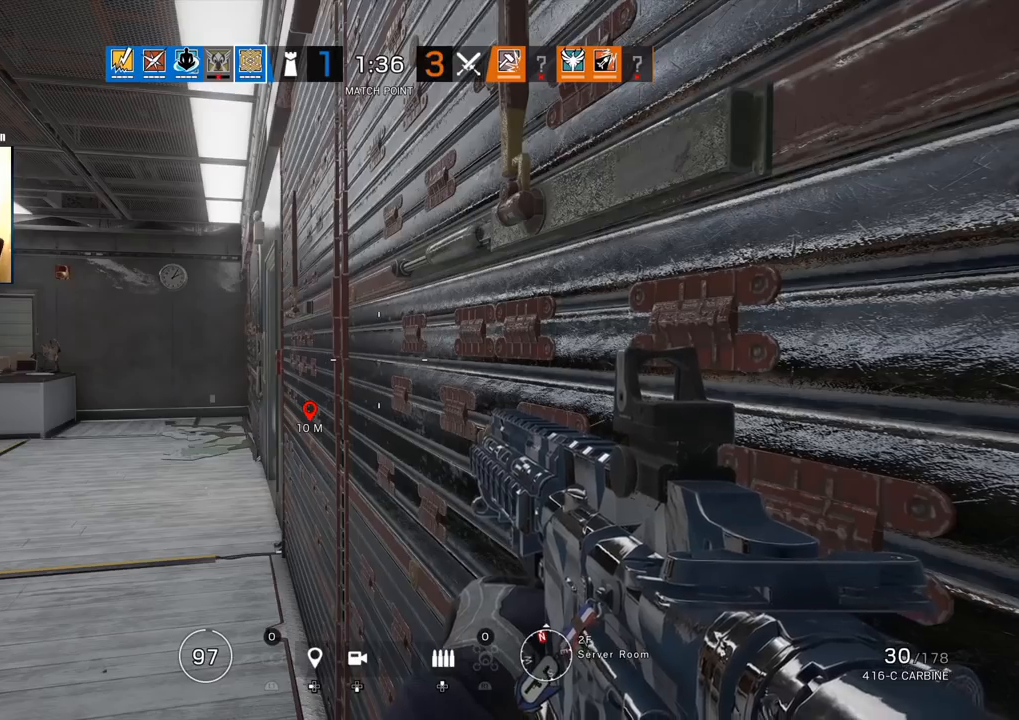
{"buttons": [], "left_stick": "center", "right_stick": "center", "events": [[133, "right_stick", "center"]]}
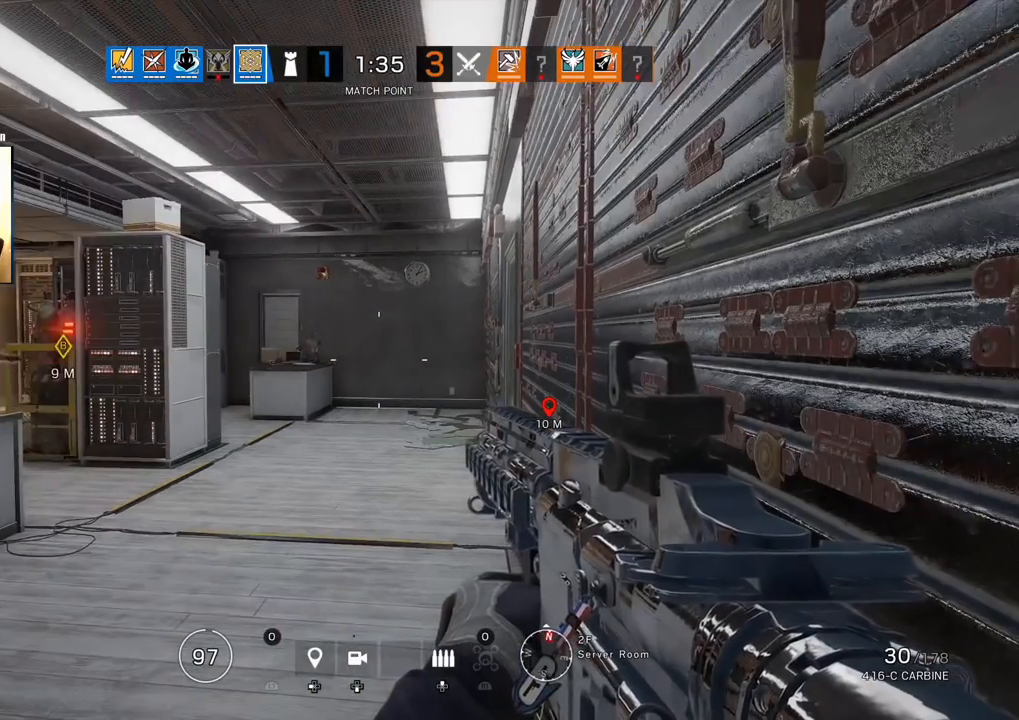
{"buttons": [], "left_stick": "center", "right_stick": "center", "events": []}
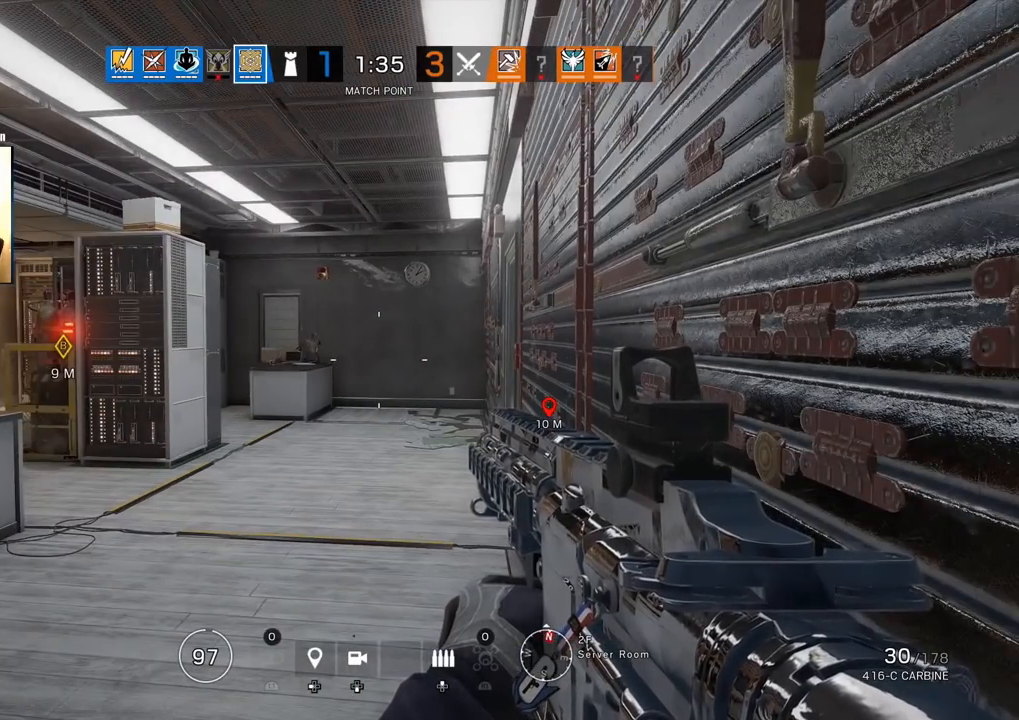
{"buttons": [], "left_stick": "center", "right_stick": "center", "events": []}
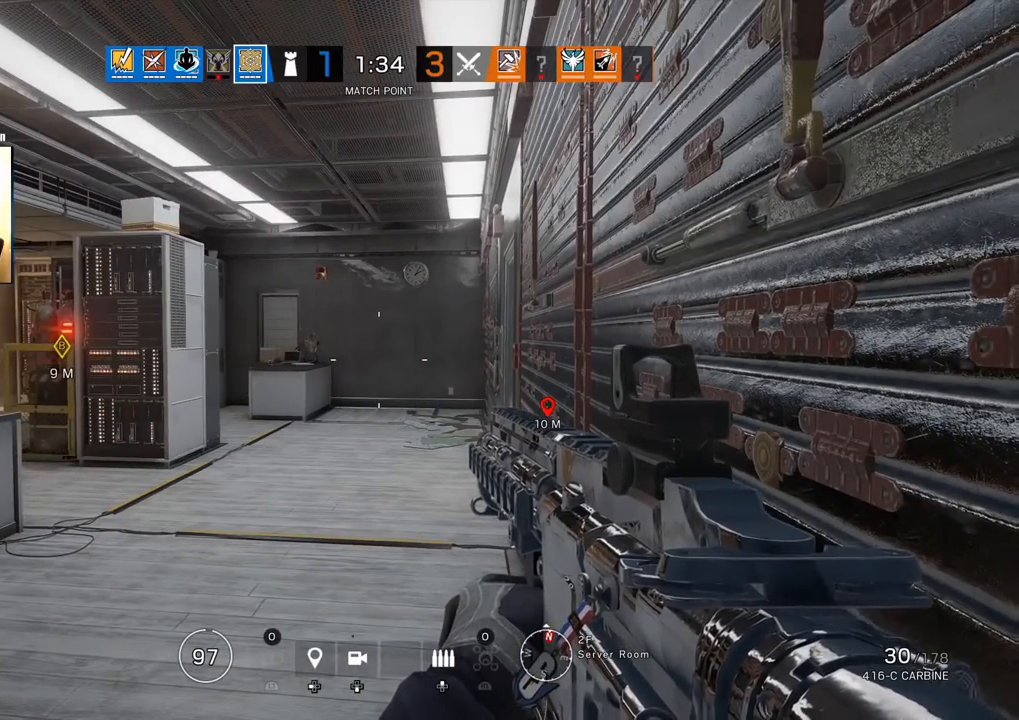
{"buttons": [], "left_stick": "center", "right_stick": "center", "events": []}
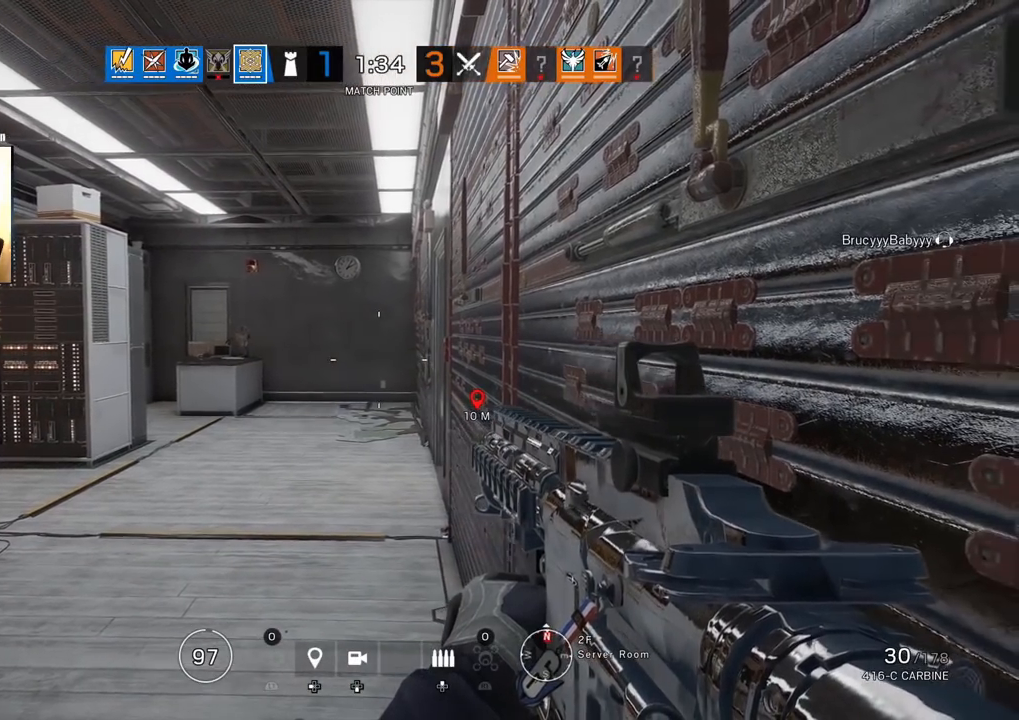
{"buttons": [], "left_stick": "center", "right_stick": "left", "events": [[117, "DPAD_LEFT", "down"], [233, "DPAD_LEFT", "up"], [500, "right_stick", "left"]]}
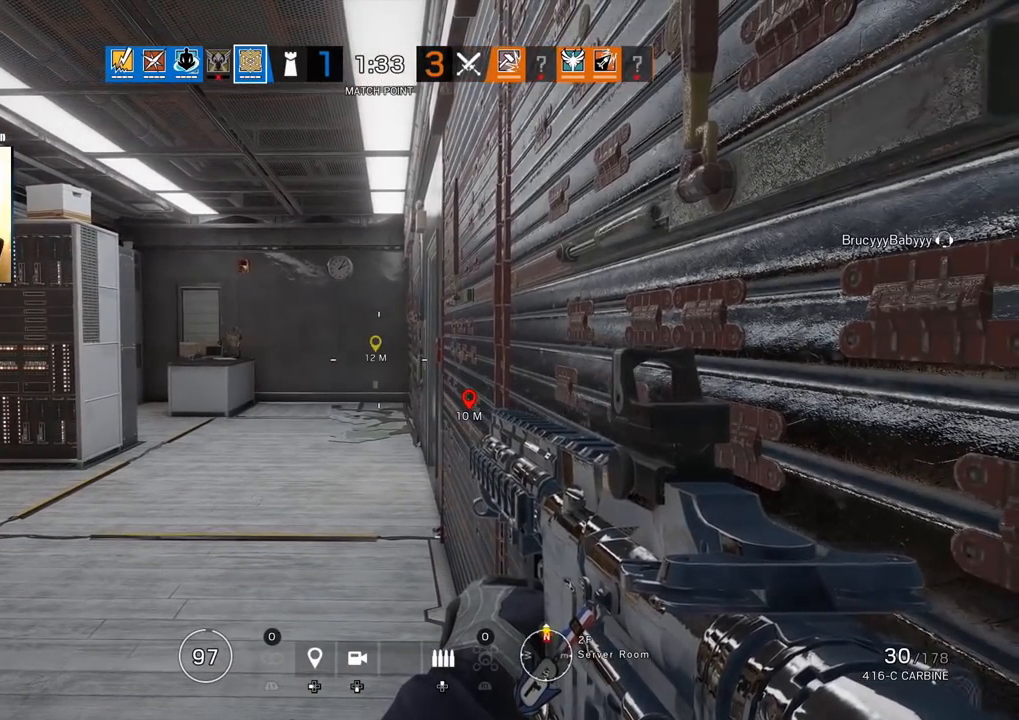
{"buttons": [], "left_stick": "center", "right_stick": "center", "events": [[100, "right_stick", "center"]]}
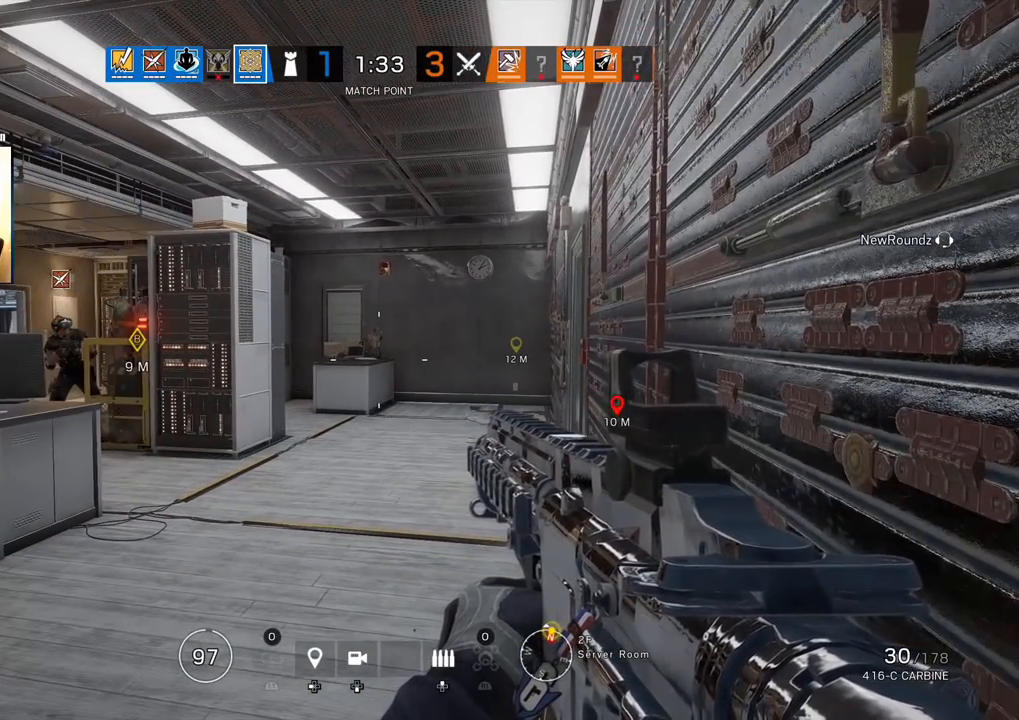
{"buttons": [], "left_stick": "center", "right_stick": "center", "events": []}
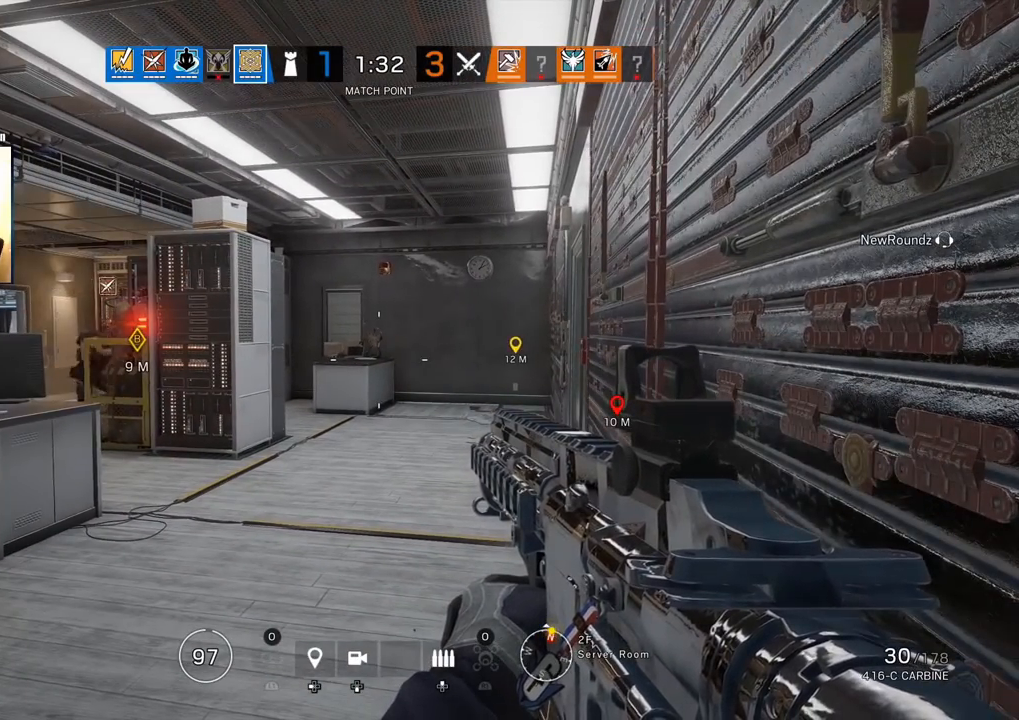
{"buttons": [], "left_stick": "center", "right_stick": "center", "events": []}
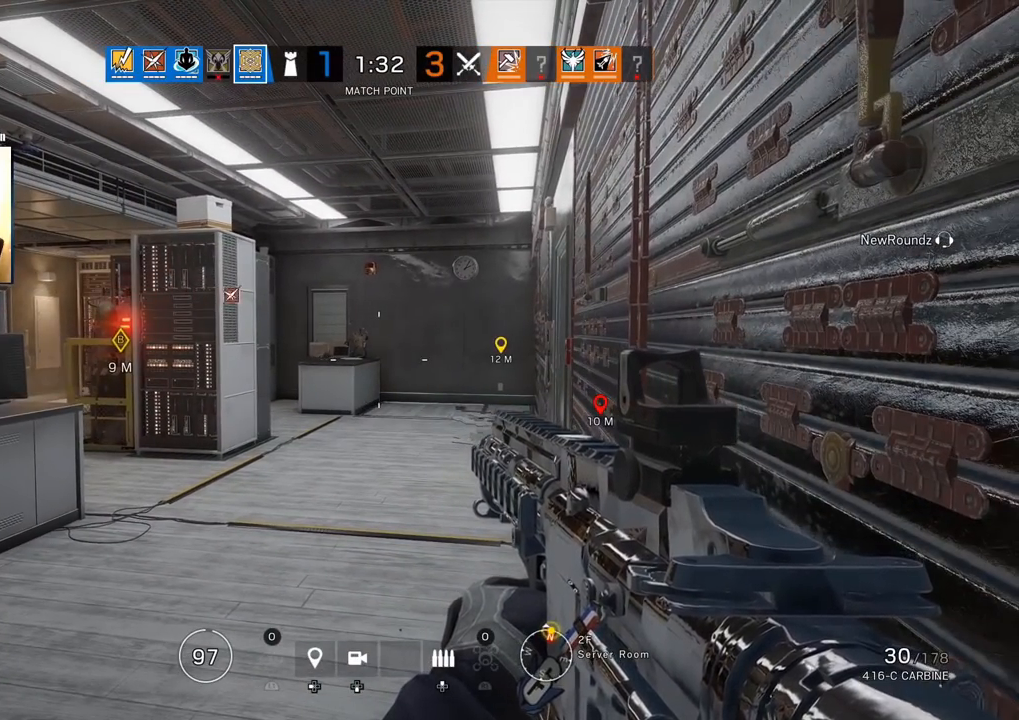
{"buttons": [], "left_stick": "center", "right_stick": "center", "events": []}
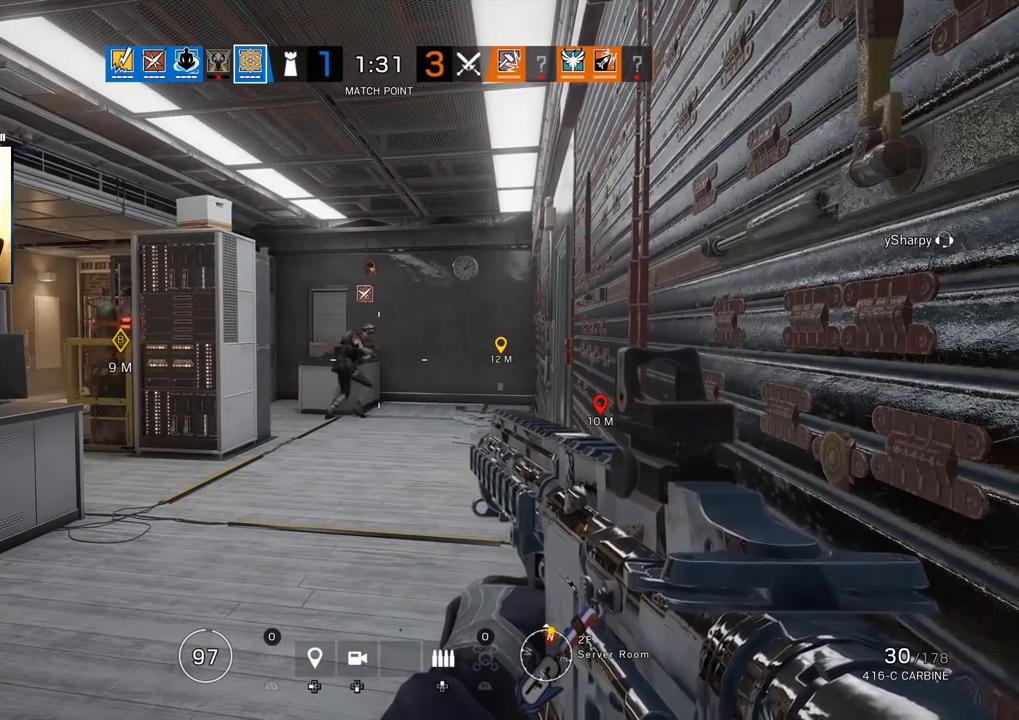
{"buttons": [], "left_stick": "center", "right_stick": "center", "events": []}
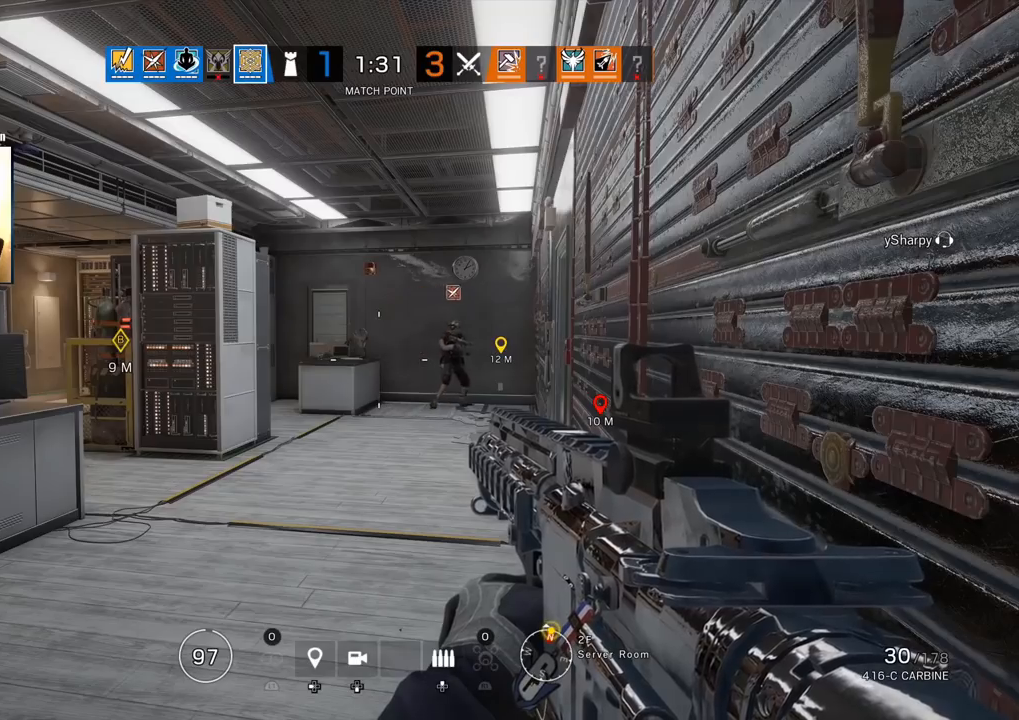
{"buttons": ["TOUCHPAD"], "left_stick": "center", "right_stick": "center", "events": [[233, "right_stick", "right"], [333, "right_stick", "center"], [500, "TOUCHPAD", "down"]]}
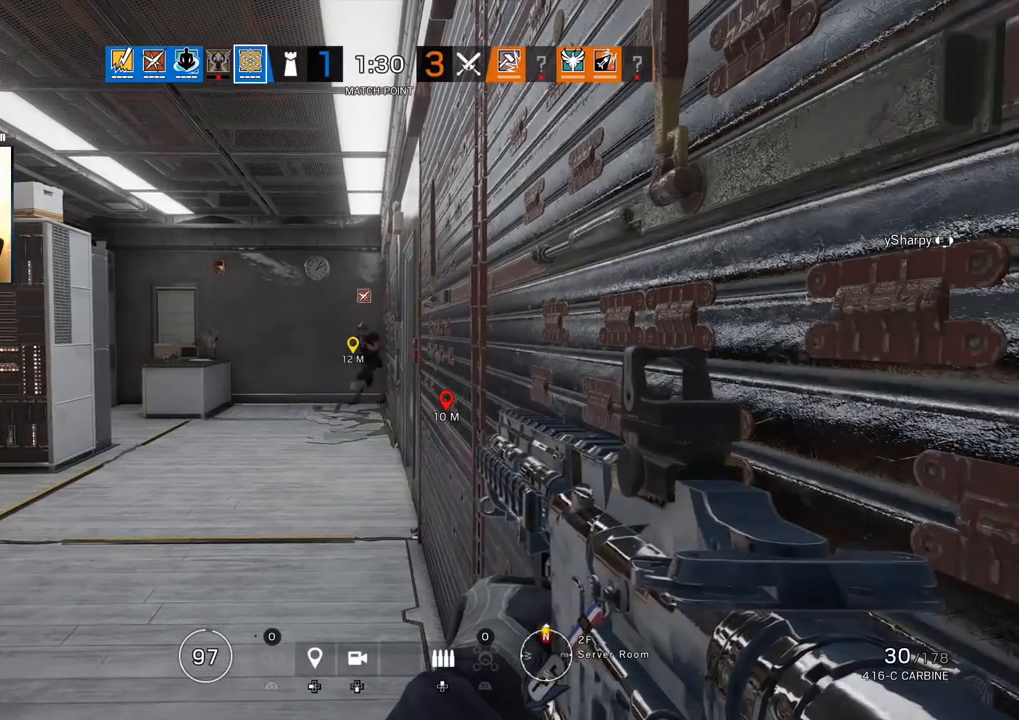
{"buttons": ["TOUCHPAD"], "left_stick": "center", "right_stick": "center", "events": [[133, "TOUCHPAD", "up"], [483, "TOUCHPAD", "down"]]}
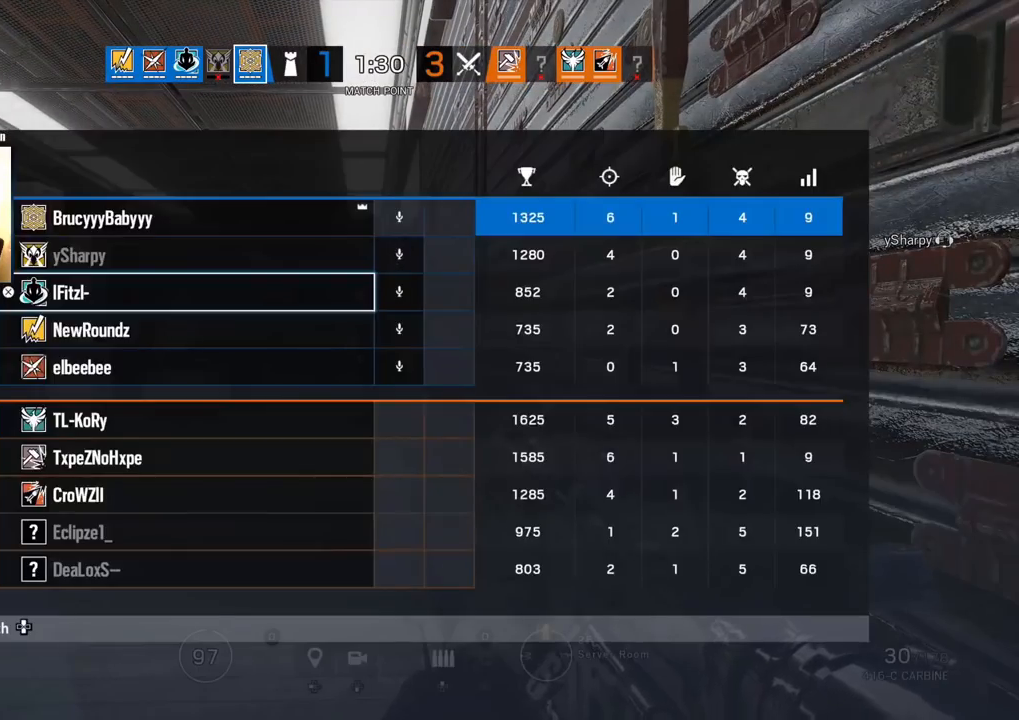
{"buttons": ["L1"], "left_stick": "center", "right_stick": "center", "events": [[83, "TOUCHPAD", "up"], [400, "L1", "down"]]}
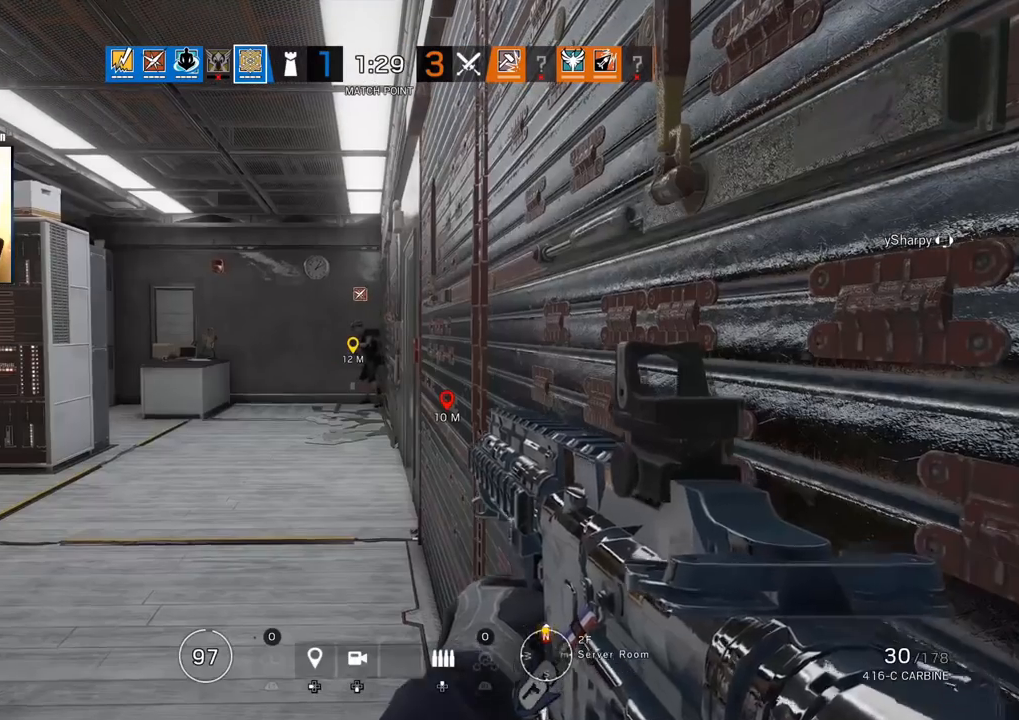
{"buttons": ["L1"], "left_stick": "center", "right_stick": "center", "events": [[183, "L3", "down"], [317, "L3", "up"]]}
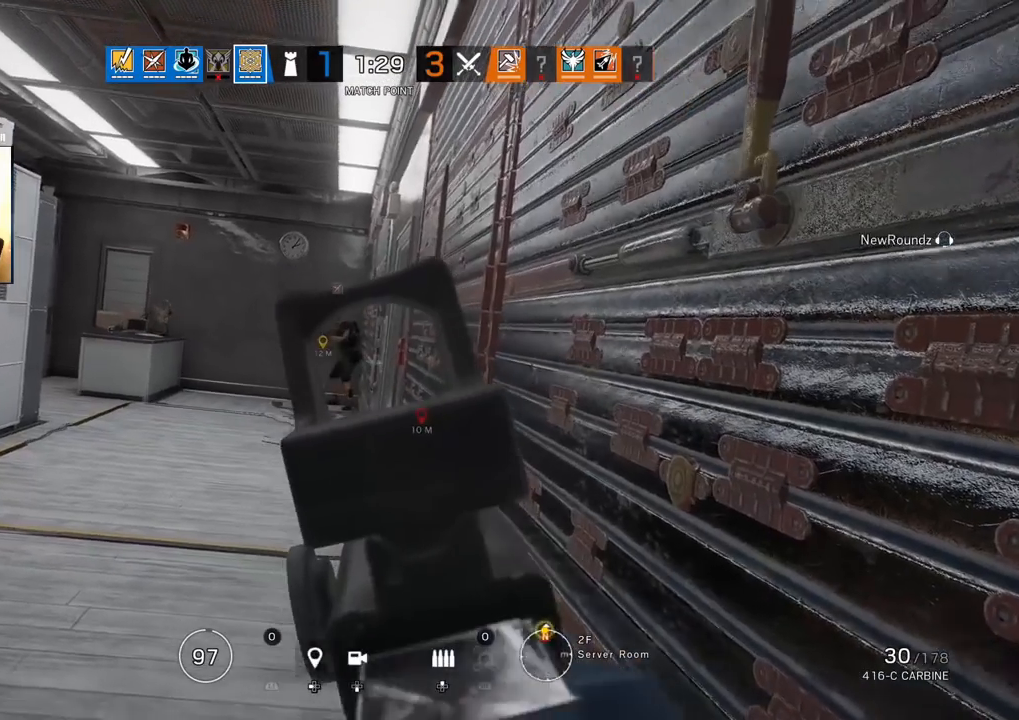
{"buttons": ["L1"], "left_stick": "center", "right_stick": "center", "events": []}
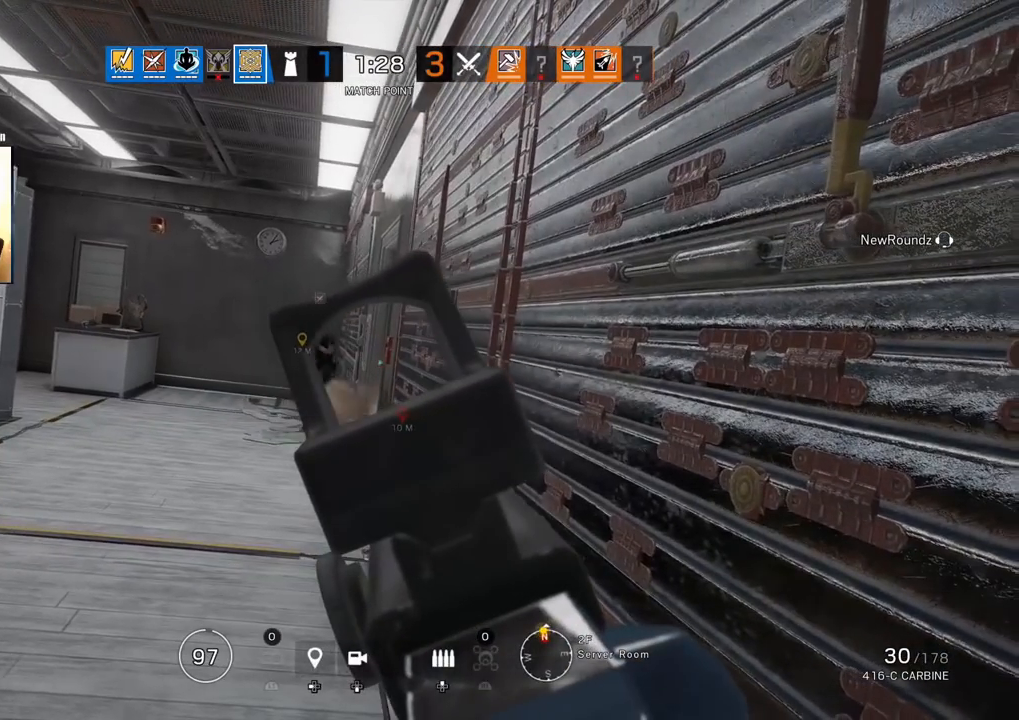
{"buttons": ["L1"], "left_stick": "center", "right_stick": "center", "events": []}
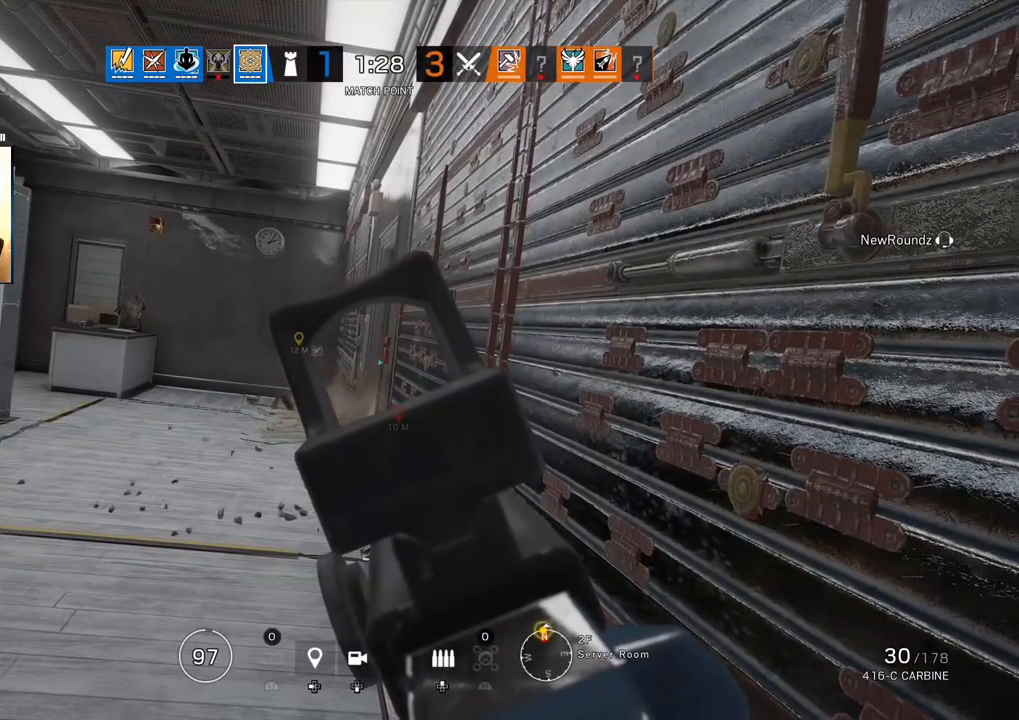
{"buttons": ["L1"], "left_stick": "center", "right_stick": "center", "events": []}